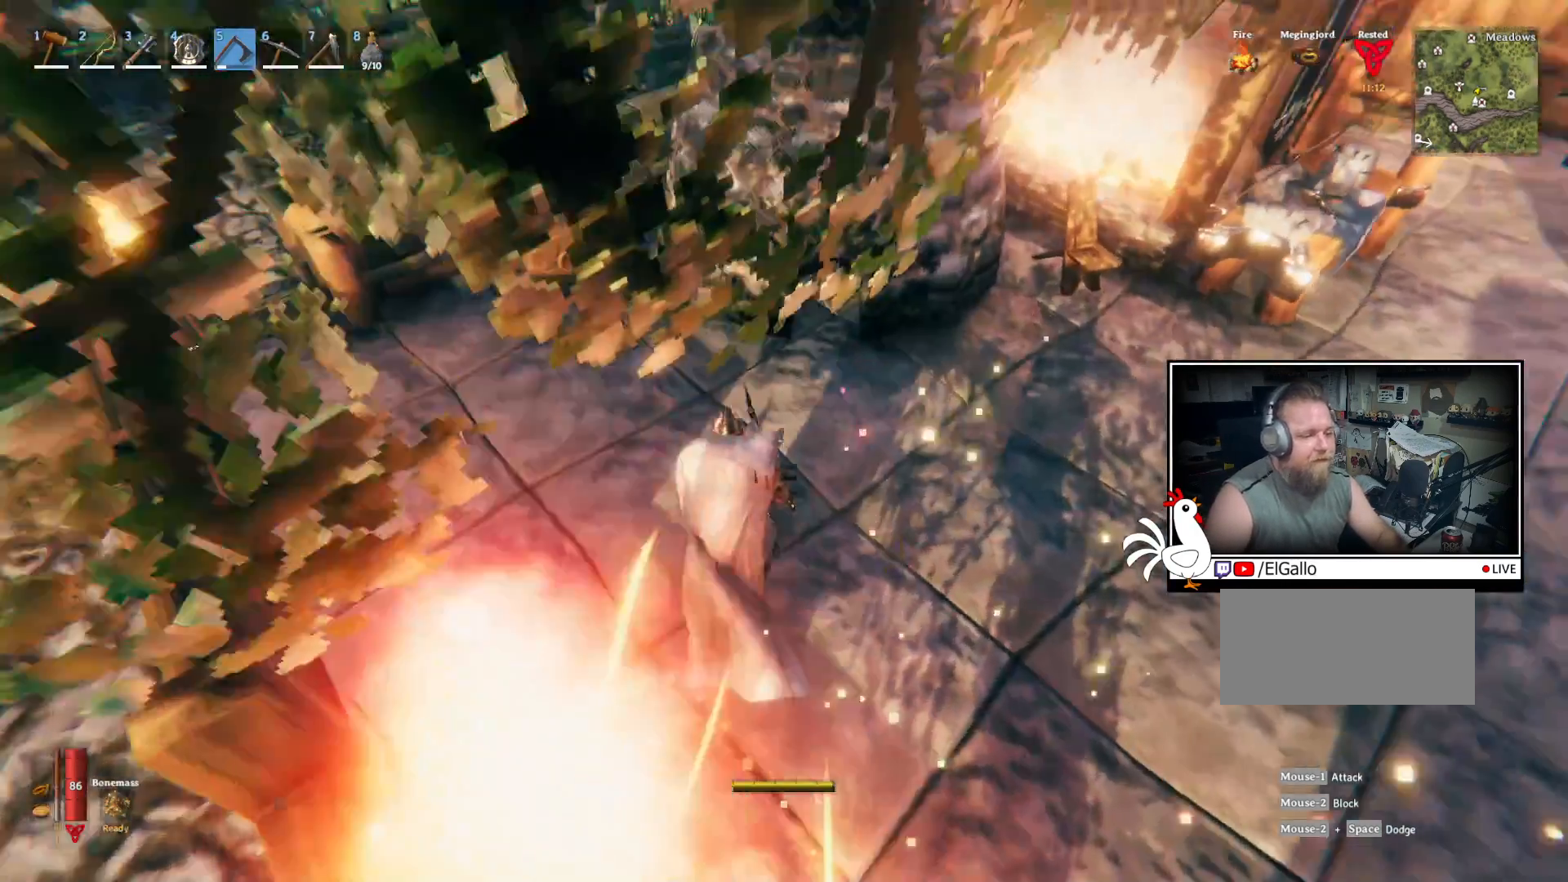
Gameplay with keyboard and mouse; each line is a JSON object with the keys and mouse buttons held at the frame after it. "events" lists presses ("down") and releases ("up") of "a", "ctrl", "d", "e", "q", "s", "shift", "space", "w", "mouse_left", "mouse_wheel", "mouse_right", "mouse_mb4" and "mouse_mb5" between this image and that frame as [ms after this image, input, new state], when the widget could be followed in between. "mouse_left", "mouse_wheel", "mouse_right", "mouse_mb4", "mouse_mb5" = the "left", "wheel", "right", "mb4", "mb5" buttons of the "mouse" list. No other keys are recorded. "wheel" means that the mouse wheel is clicked or scrolled. Mouse movement is not recorded.
{"keys": [], "mouse": [], "events": [[33, "shift", "up"], [267, "w", "up"]]}
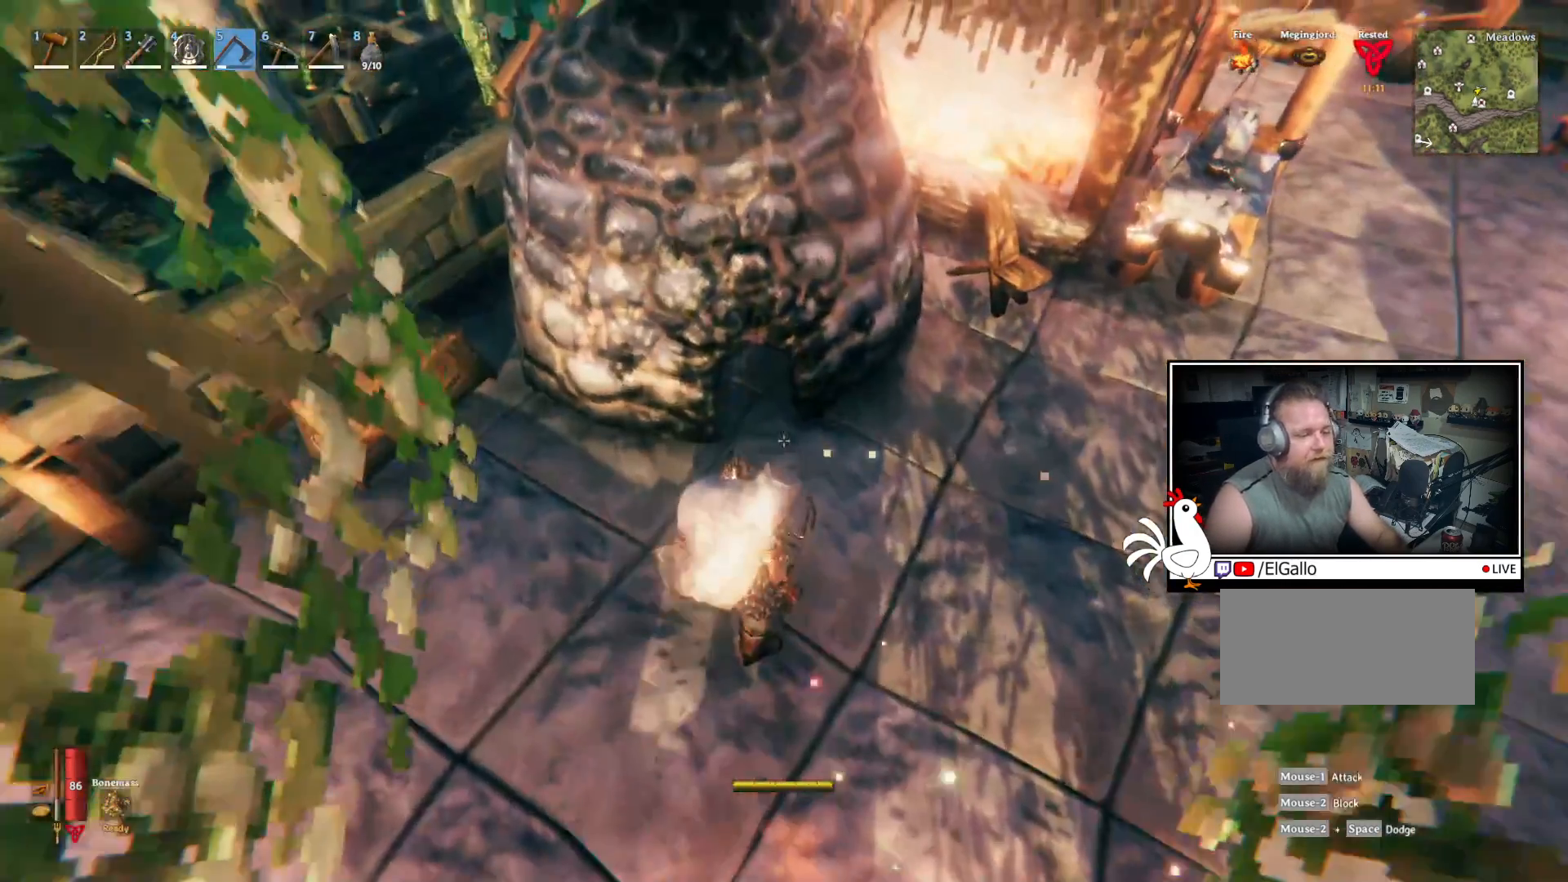
{"keys": ["d", "w"], "mouse": [], "events": [[383, "d", "down"], [467, "w", "down"]]}
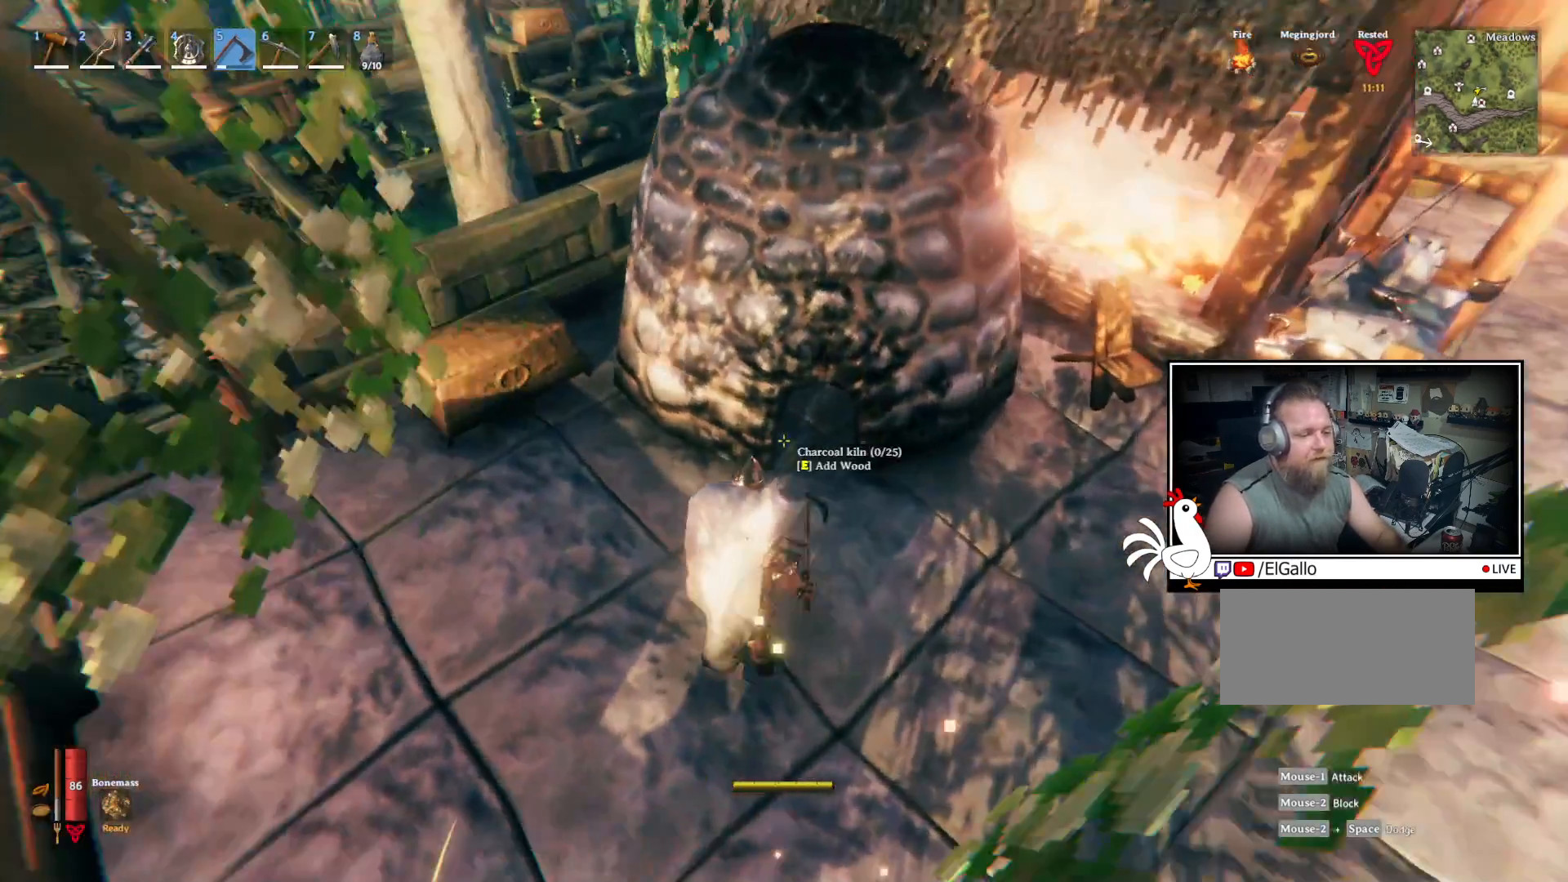
{"keys": ["e"], "mouse": [], "events": [[67, "d", "up"], [100, "w", "up"], [267, "e", "down"], [367, "e", "up"], [433, "e", "down"]]}
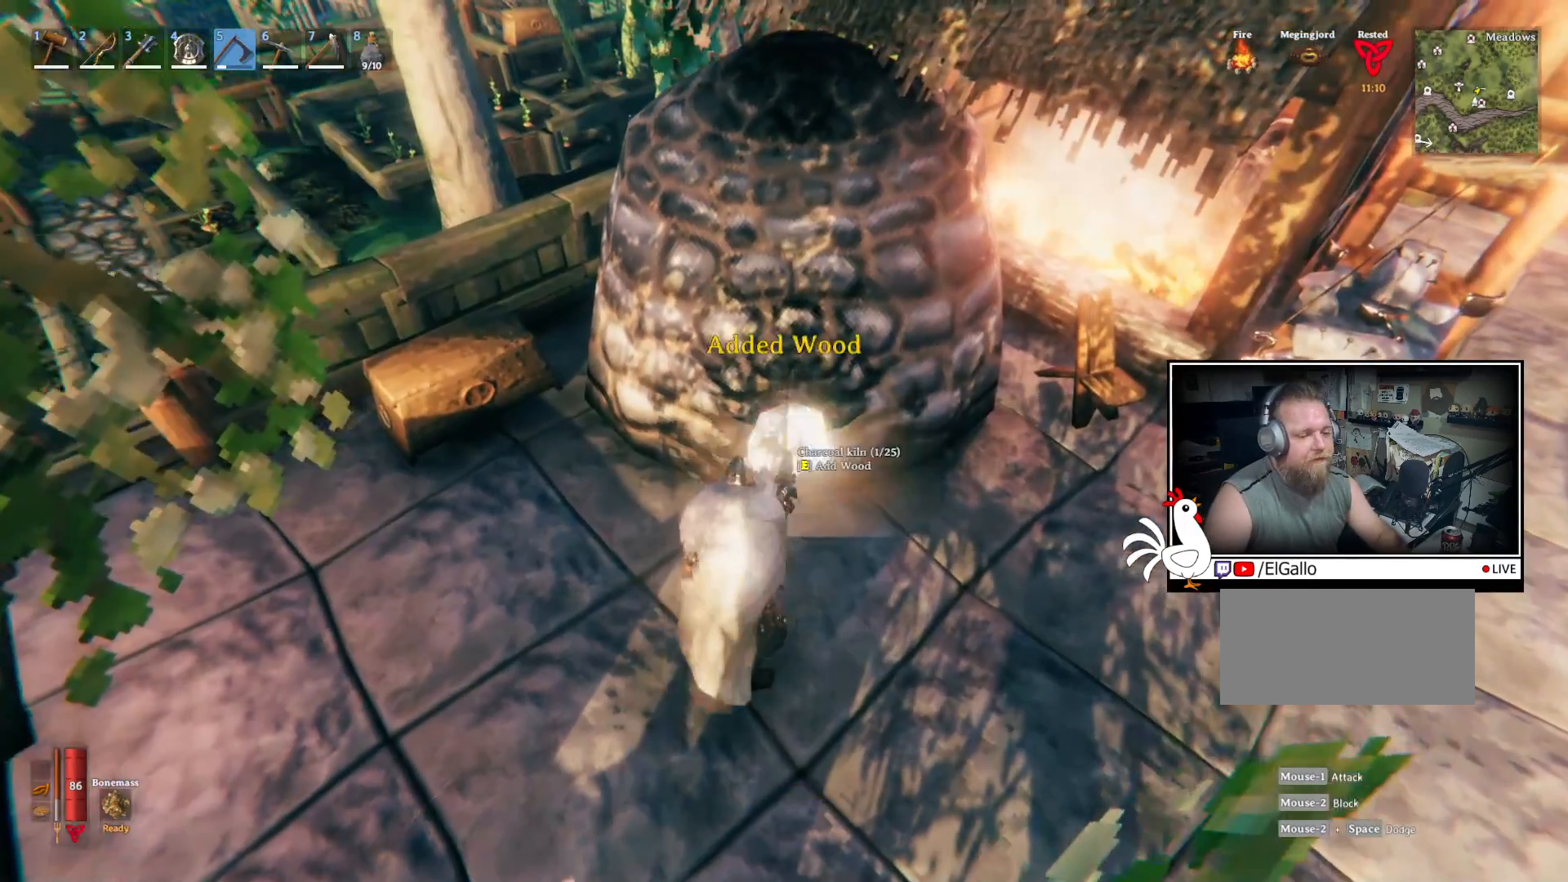
{"keys": ["e"], "mouse": [], "events": [[17, "e", "up"], [100, "e", "down"], [167, "e", "up"], [217, "e", "down"], [317, "e", "up"], [383, "e", "down"], [450, "e", "up"], [500, "e", "down"]]}
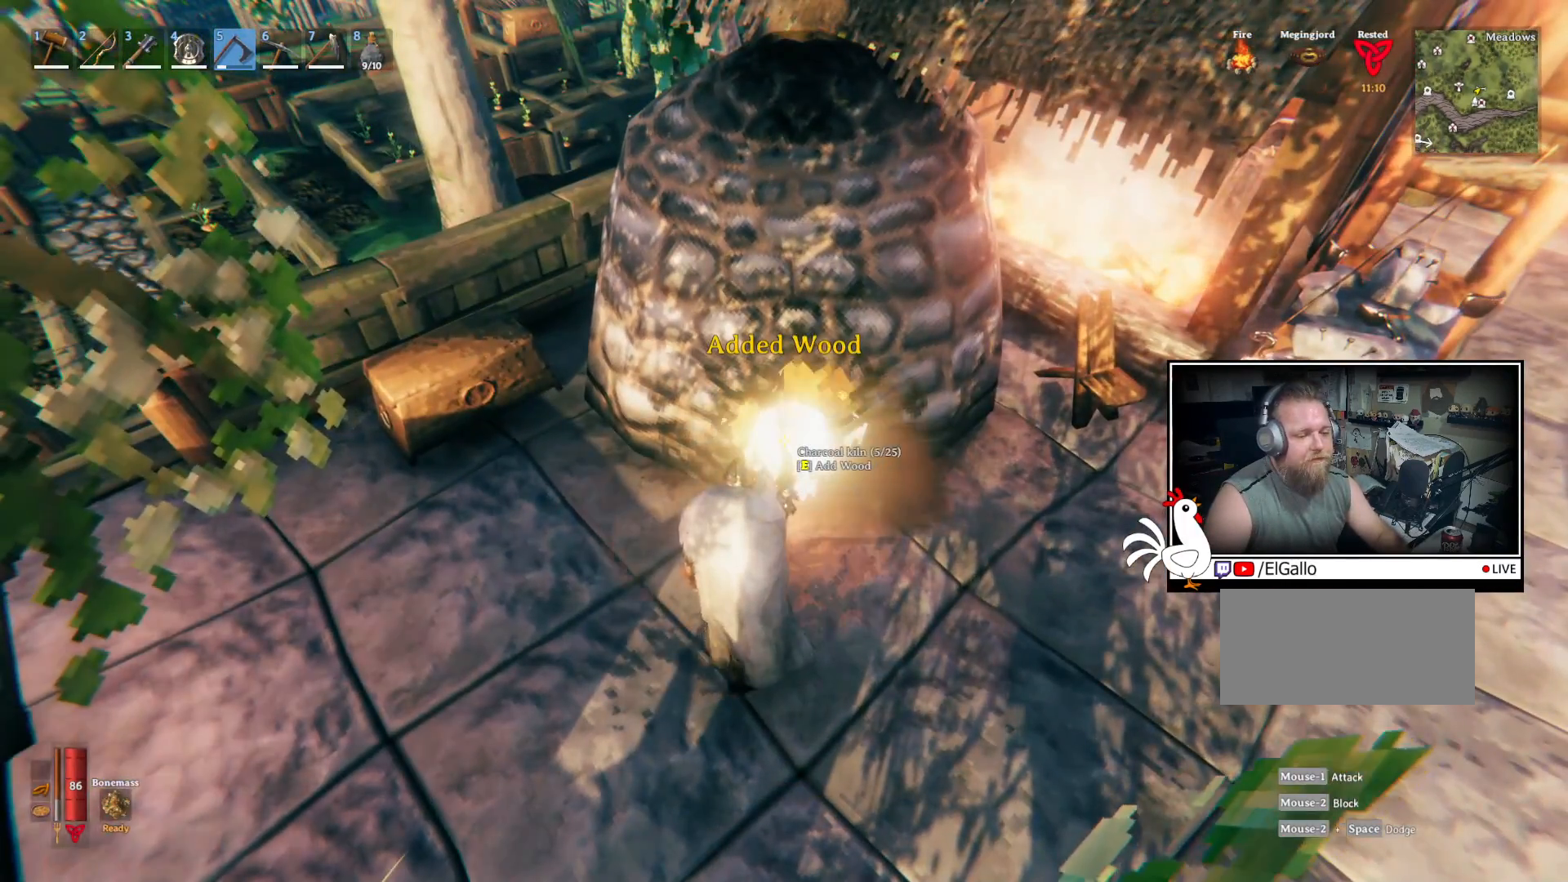
{"keys": ["e"], "mouse": [], "events": [[67, "e", "up"], [133, "e", "down"], [233, "e", "up"], [283, "e", "down"], [383, "e", "up"], [450, "e", "down"]]}
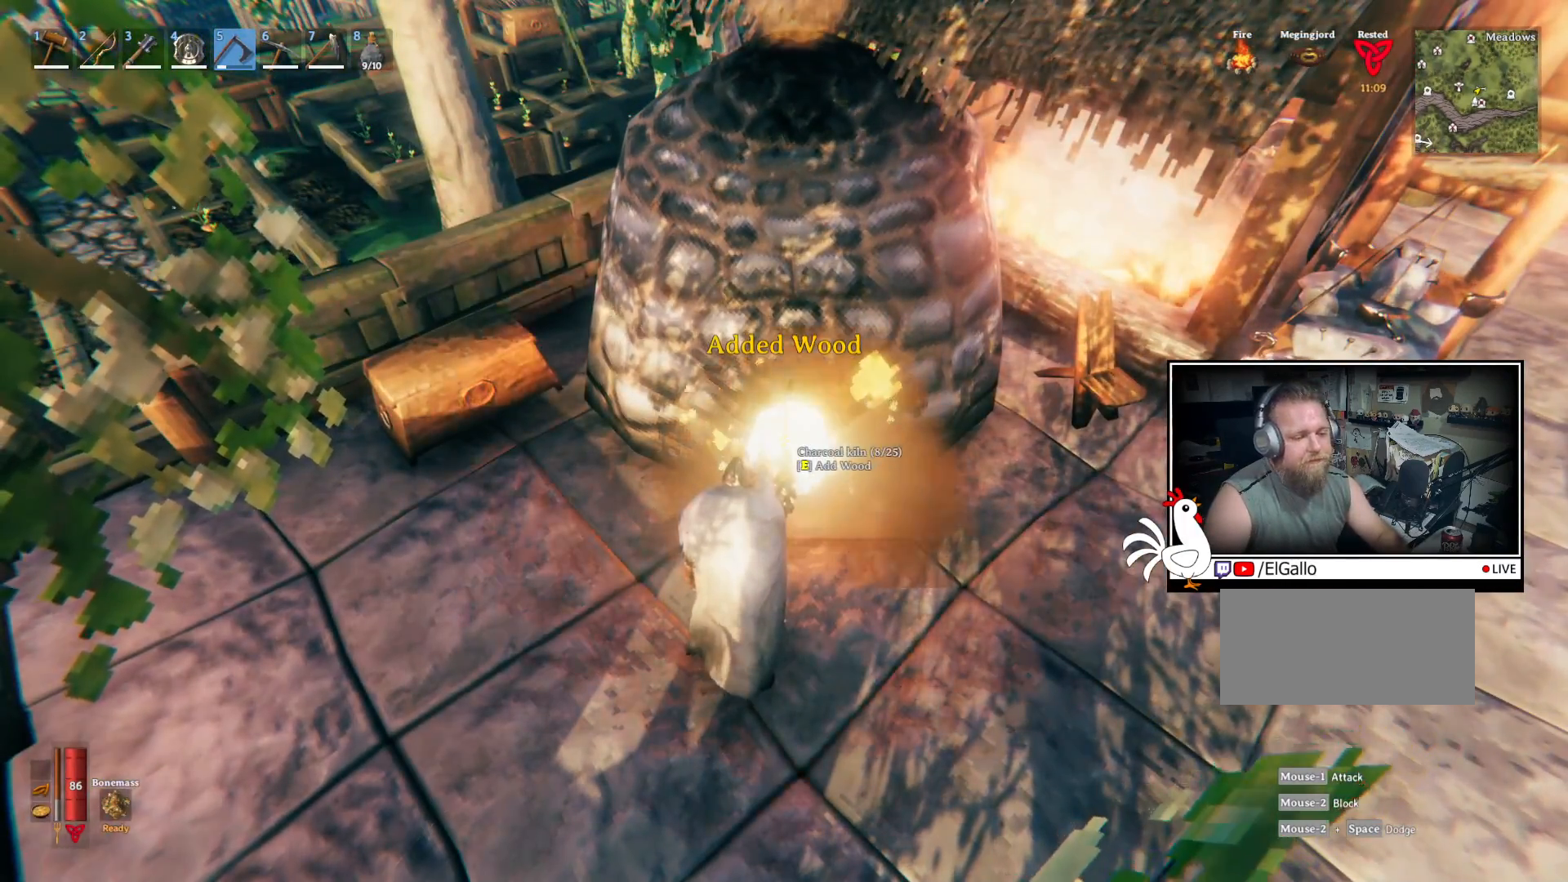
{"keys": ["e"], "mouse": [], "events": [[50, "e", "up"], [100, "e", "down"], [183, "e", "up"], [250, "e", "down"], [350, "e", "up"], [417, "e", "down"]]}
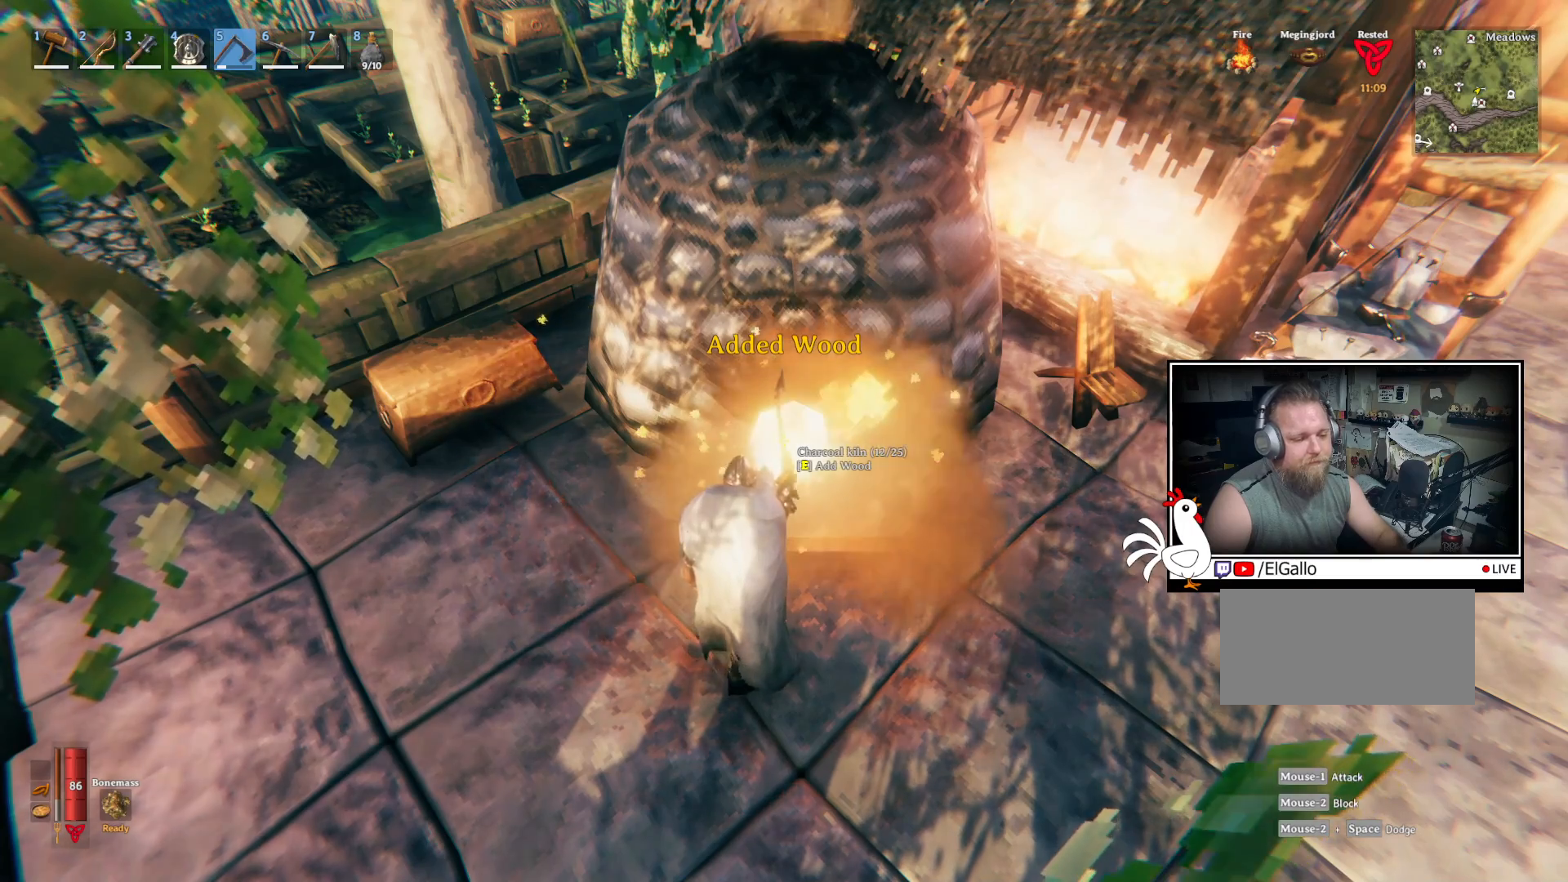
{"keys": [], "mouse": [], "events": [[17, "e", "up"], [67, "e", "down"], [167, "e", "up"], [250, "e", "down"], [333, "e", "up"], [417, "e", "down"], [500, "e", "up"]]}
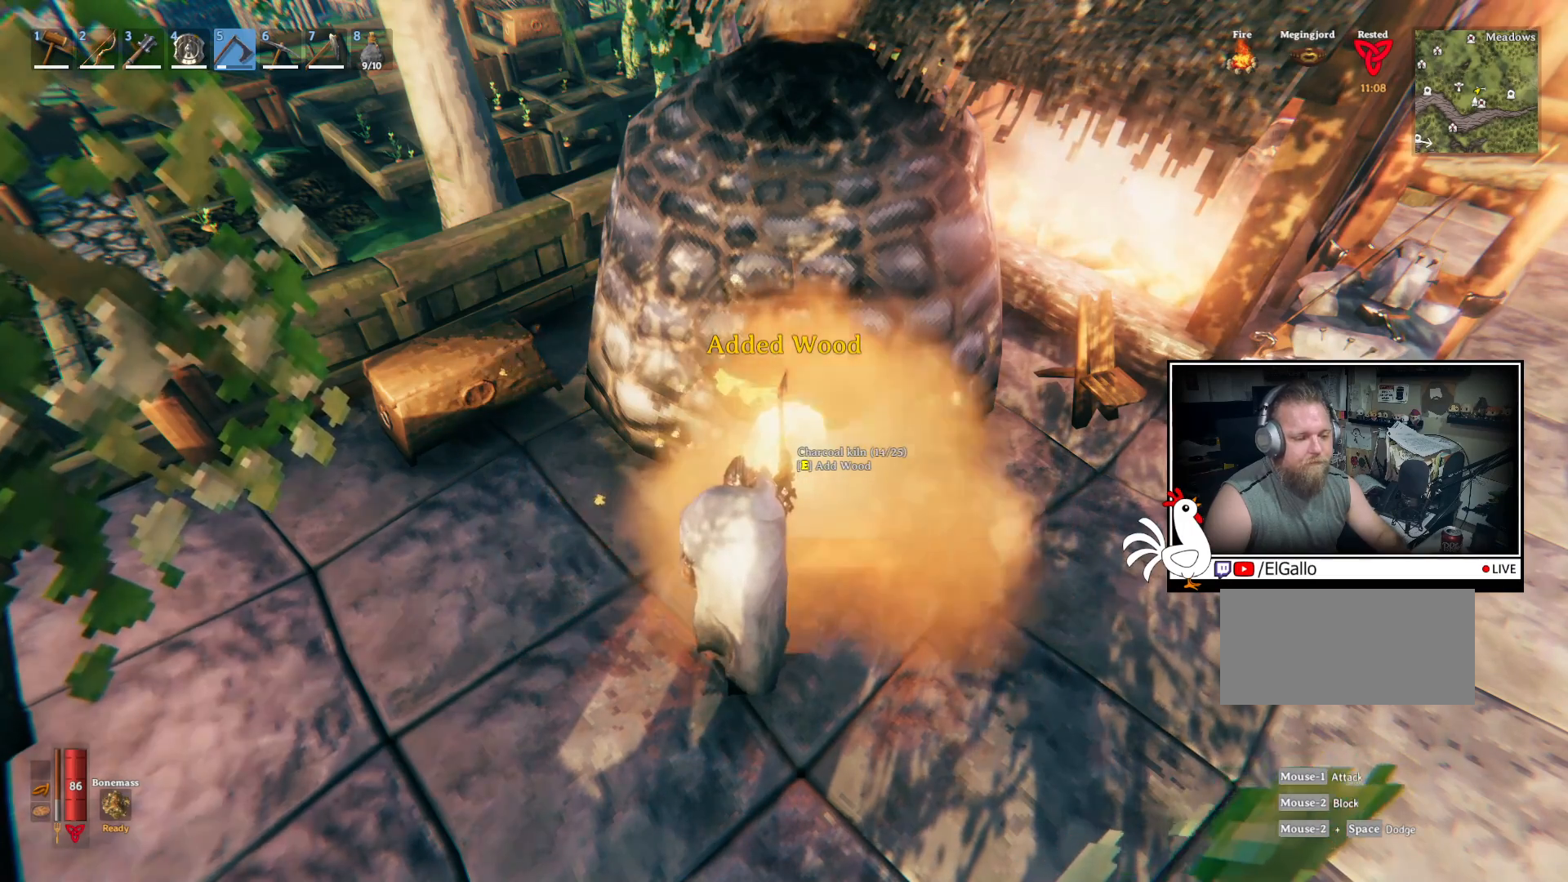
{"keys": [], "mouse": [], "events": [[67, "e", "down"], [167, "e", "up"], [233, "e", "down"], [333, "e", "up"], [400, "e", "down"], [500, "e", "up"]]}
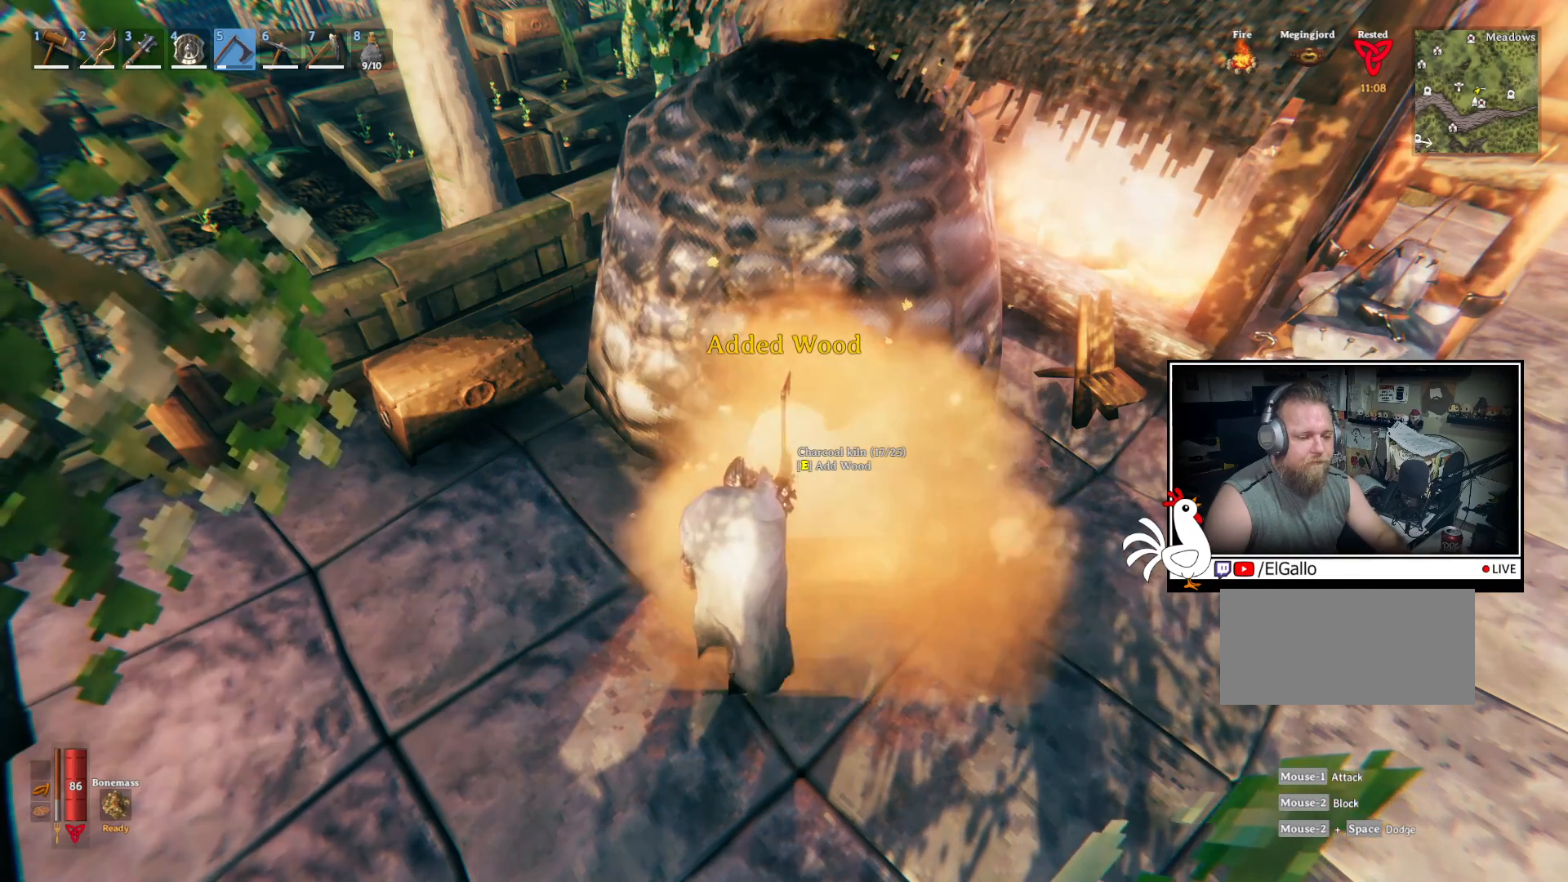
{"keys": [], "mouse": [], "events": [[67, "e", "down"], [183, "e", "up"], [233, "e", "down"], [350, "e", "up"], [417, "e", "down"], [500, "e", "up"]]}
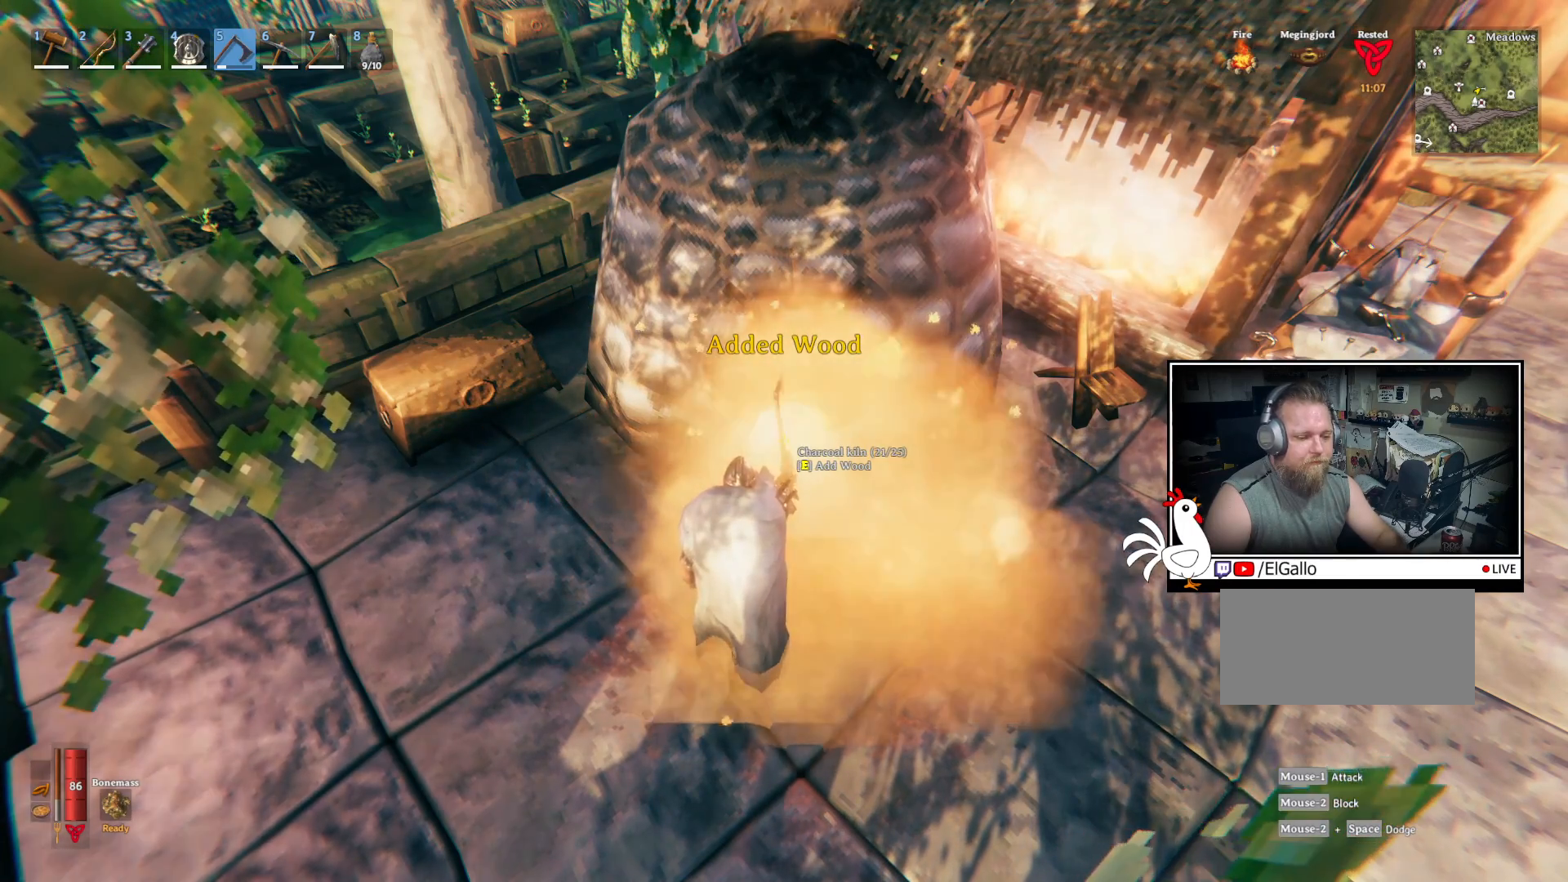
{"keys": ["e"], "mouse": [], "events": [[67, "e", "down"], [167, "e", "up"], [233, "e", "down"], [367, "e", "up"], [417, "e", "down"]]}
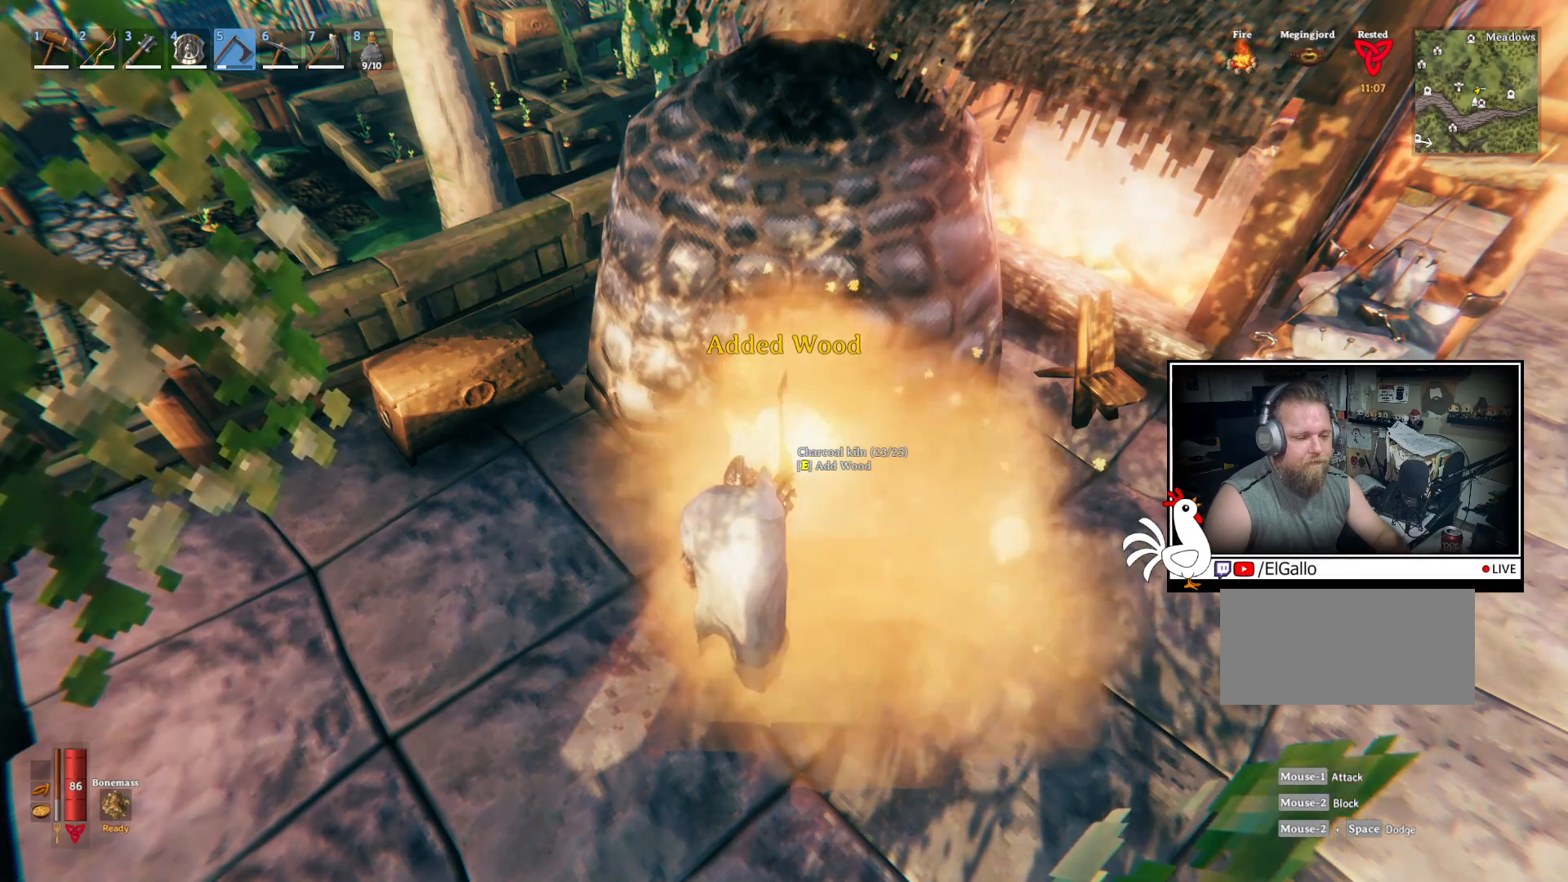
{"keys": ["e"], "mouse": [], "events": [[33, "e", "up"], [100, "e", "down"], [217, "e", "up"], [267, "e", "down"], [383, "e", "up"], [450, "e", "down"]]}
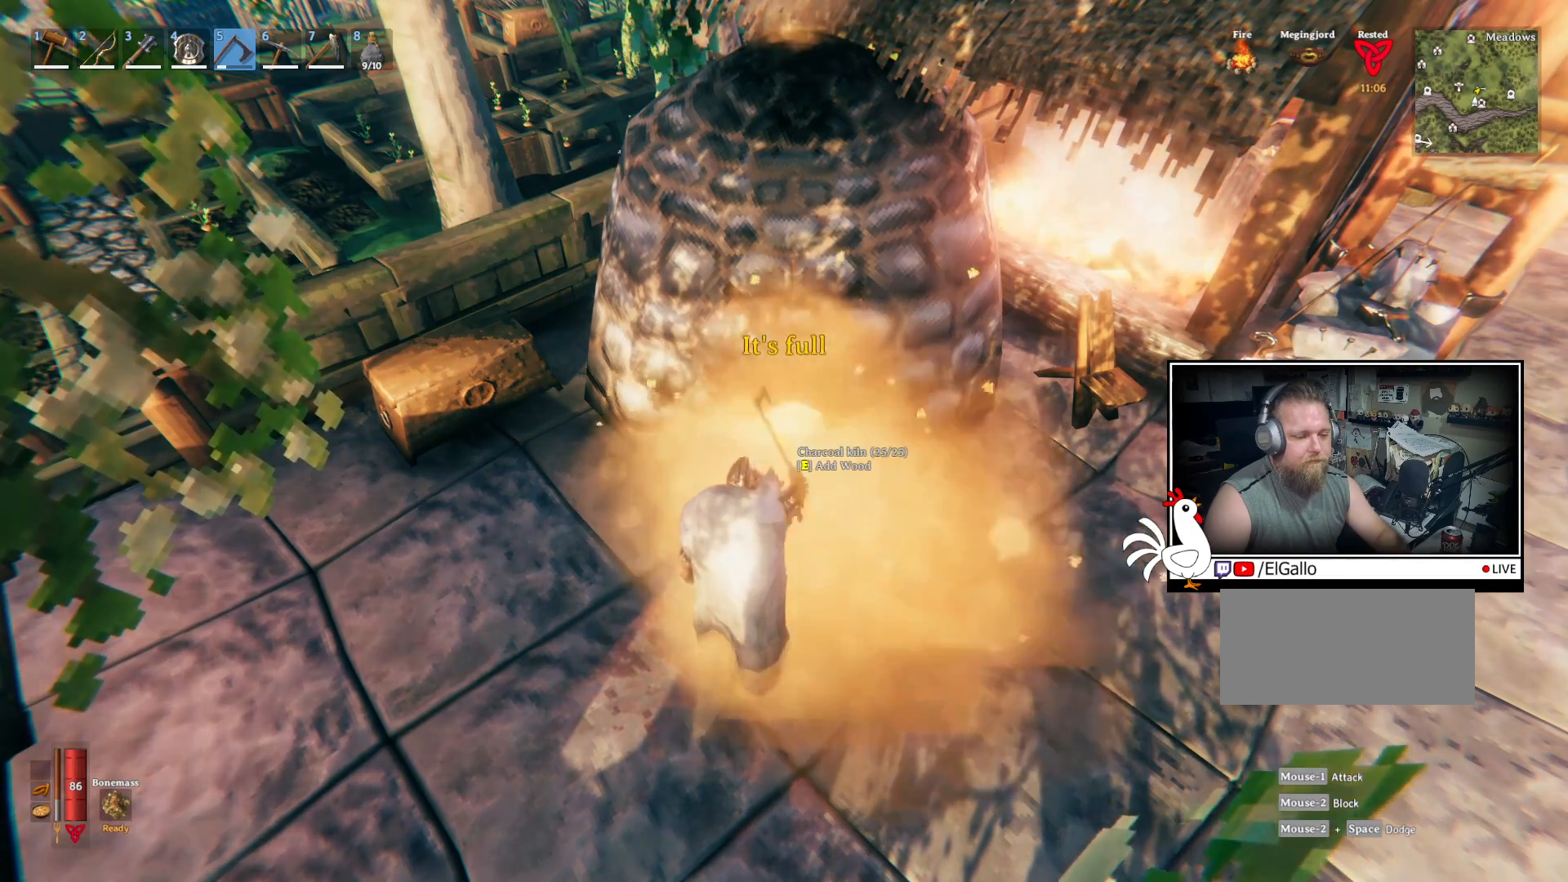
{"keys": ["w"], "mouse": [], "events": [[67, "e", "up"], [217, "w", "down"]]}
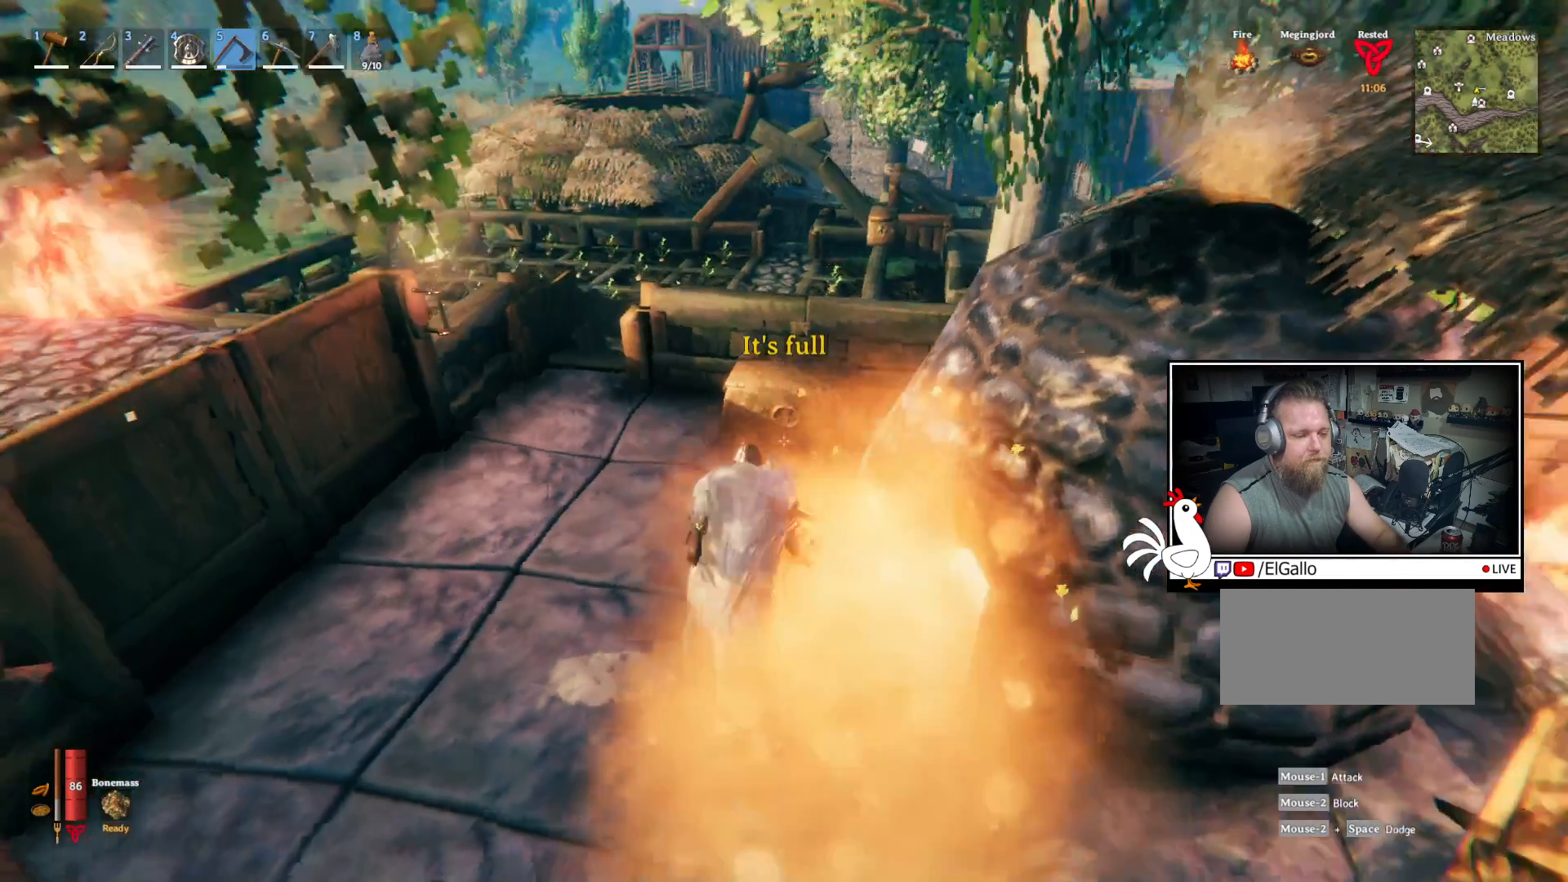
{"keys": [], "mouse": [], "events": [[83, "w", "up"], [283, "e", "down"], [400, "e", "up"]]}
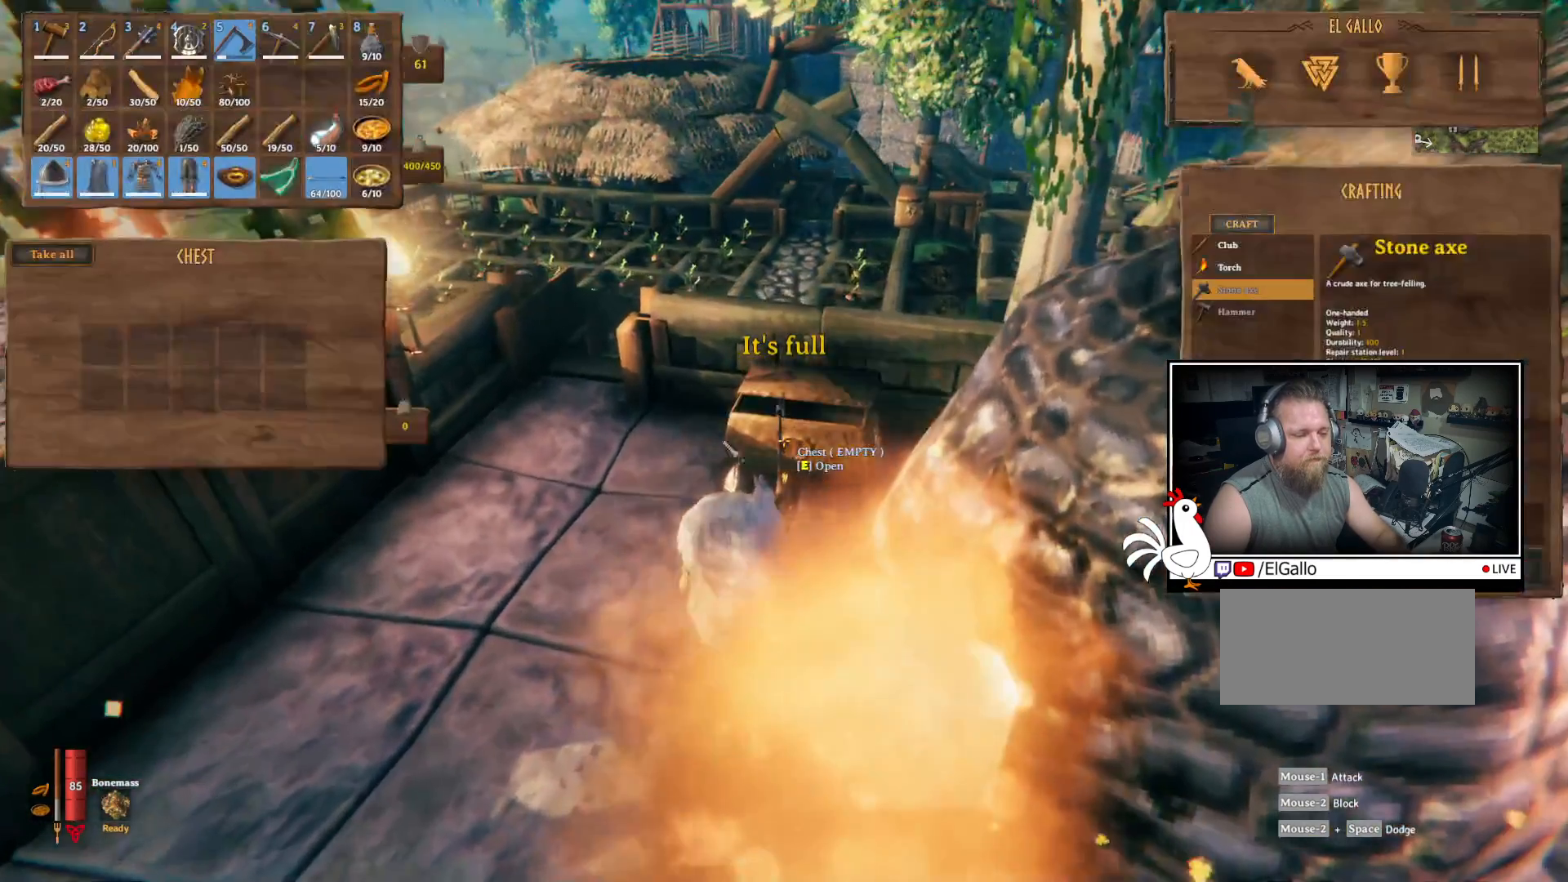
{"keys": ["ctrl"], "mouse": [], "events": [[467, "ctrl", "down"]]}
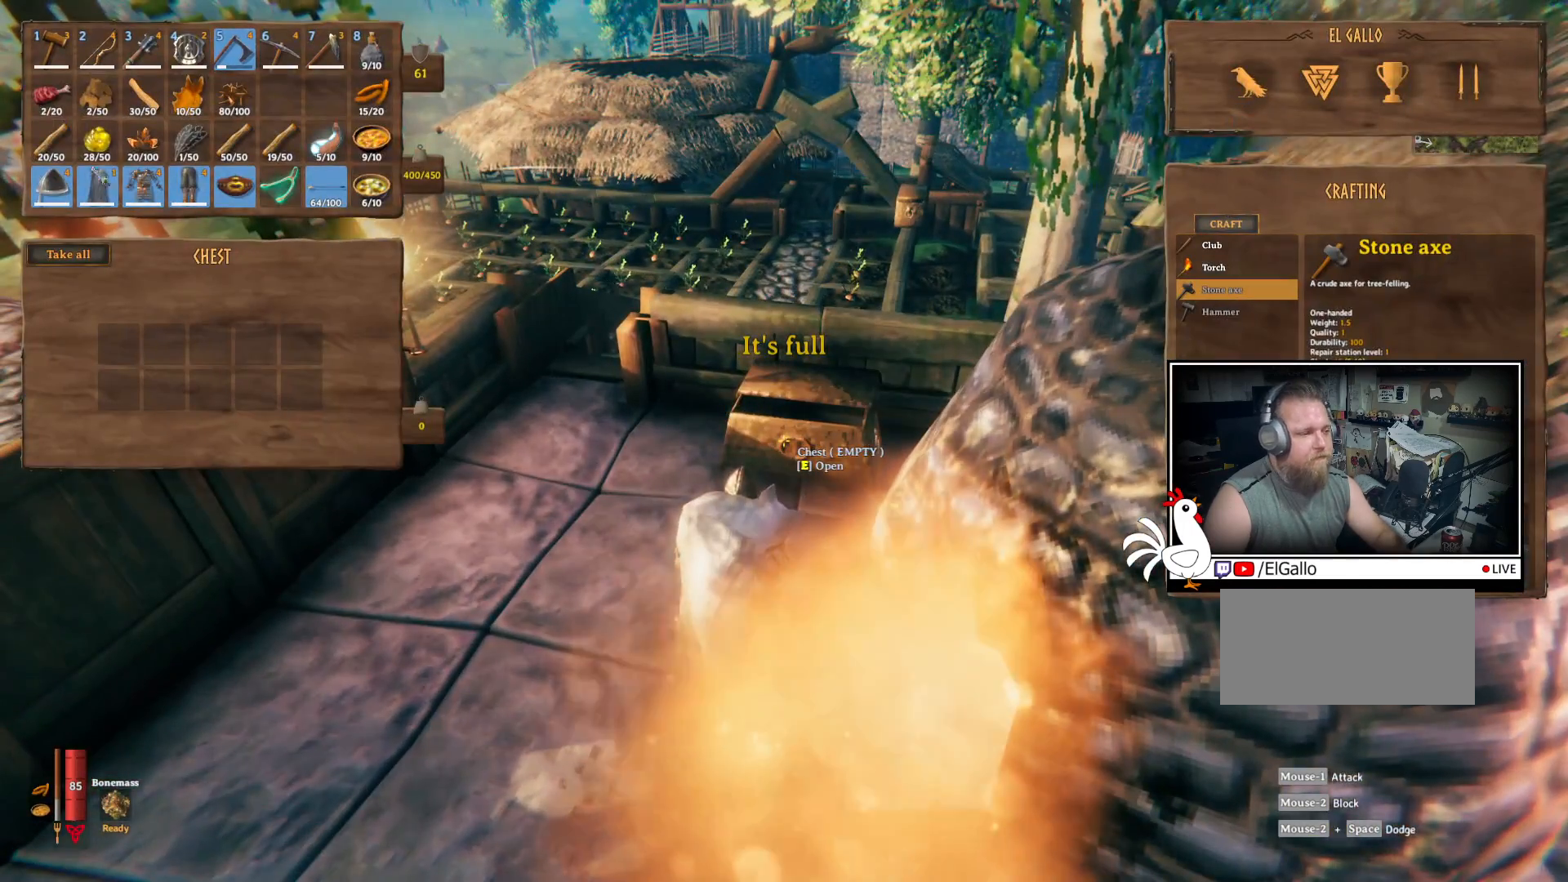
{"keys": ["ctrl"], "mouse": [], "events": [[417, "mouse_left", "down"], [483, "mouse_left", "up"]]}
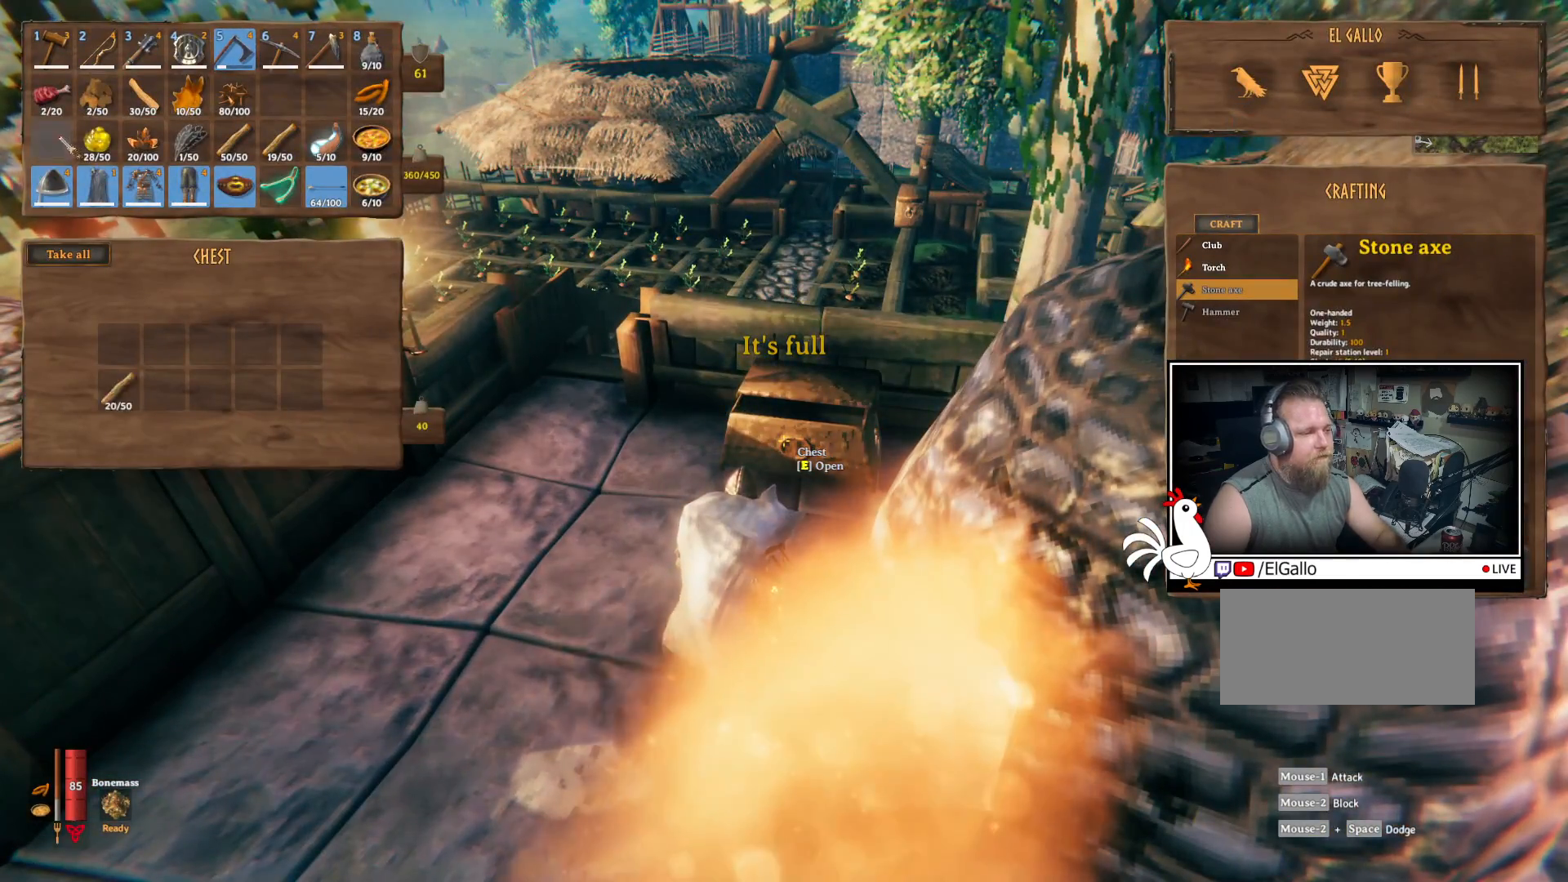
{"keys": ["ctrl"], "mouse": [], "events": []}
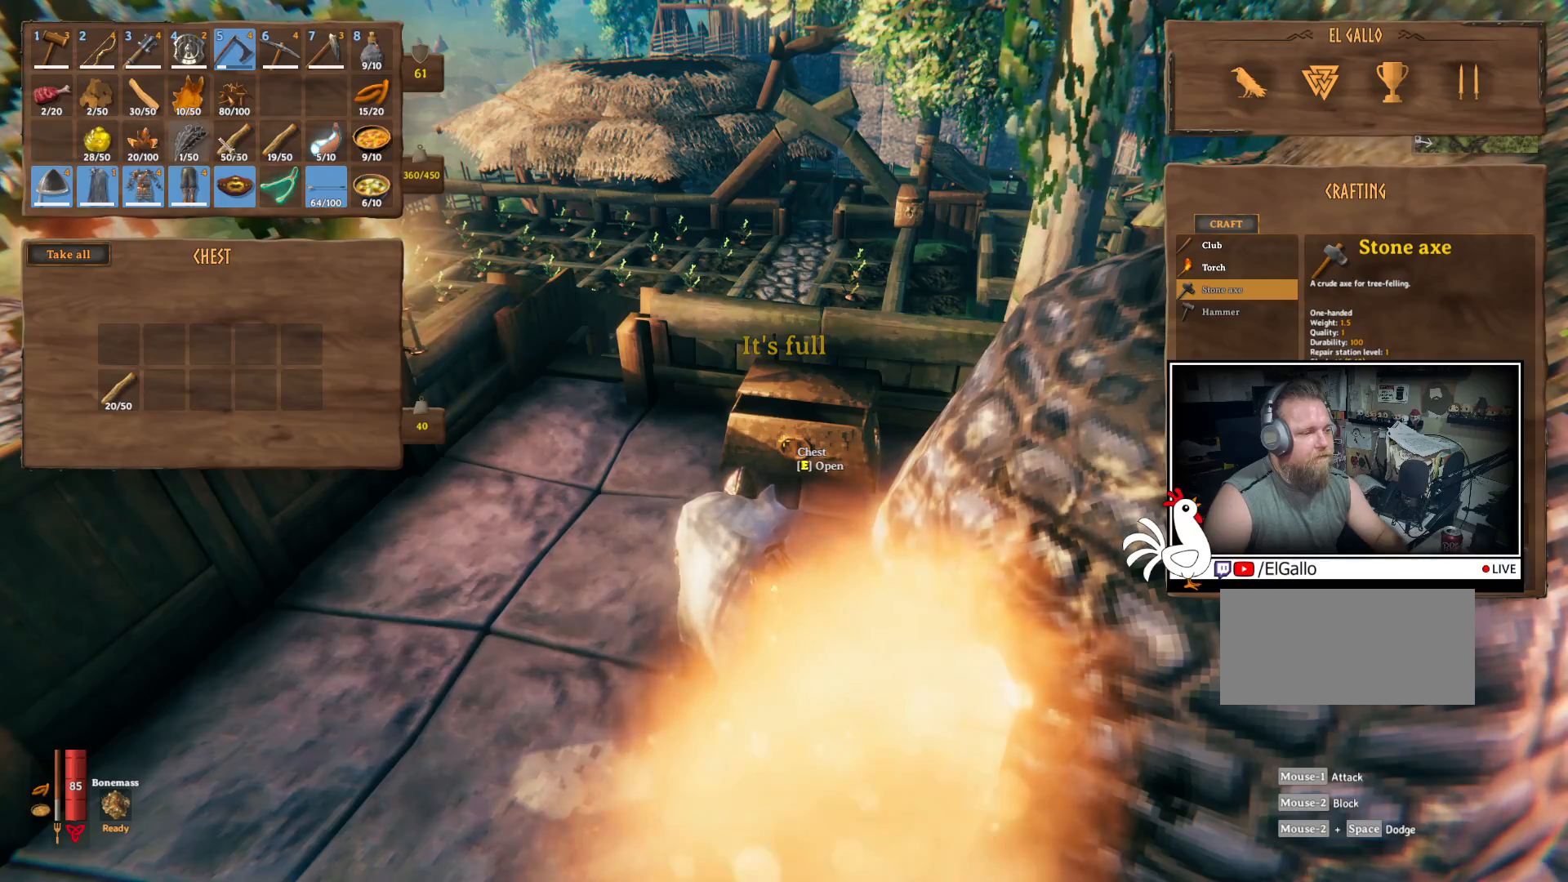
{"keys": ["ctrl"], "mouse": [], "events": [[133, "mouse_left", "down"], [217, "mouse_left", "up"]]}
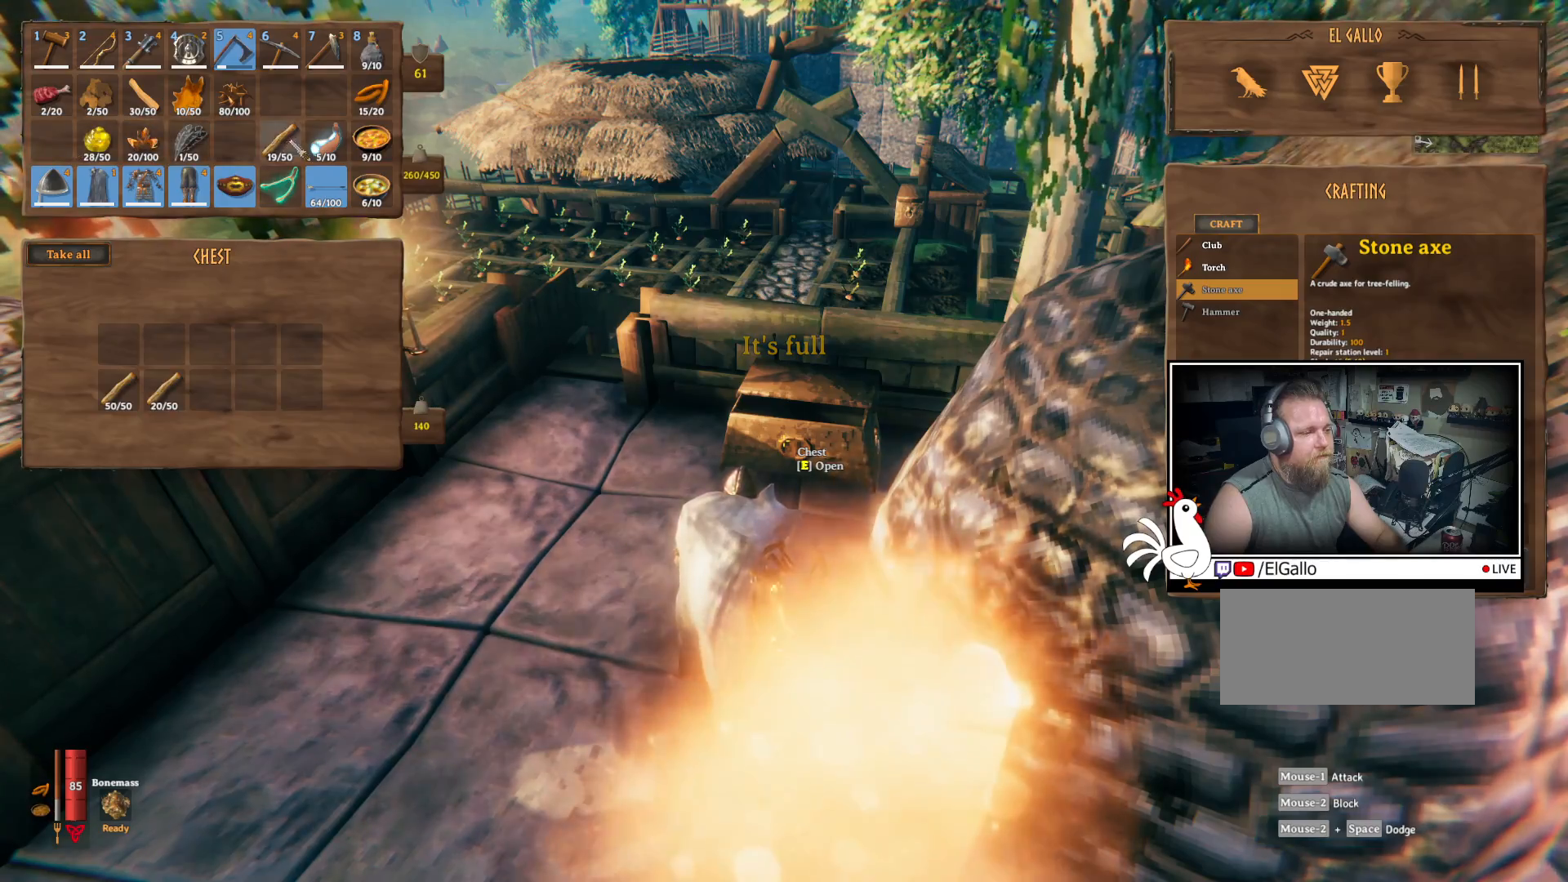
{"keys": [], "mouse": [], "events": [[17, "mouse_left", "down"], [100, "mouse_left", "up"], [267, "ctrl", "up"]]}
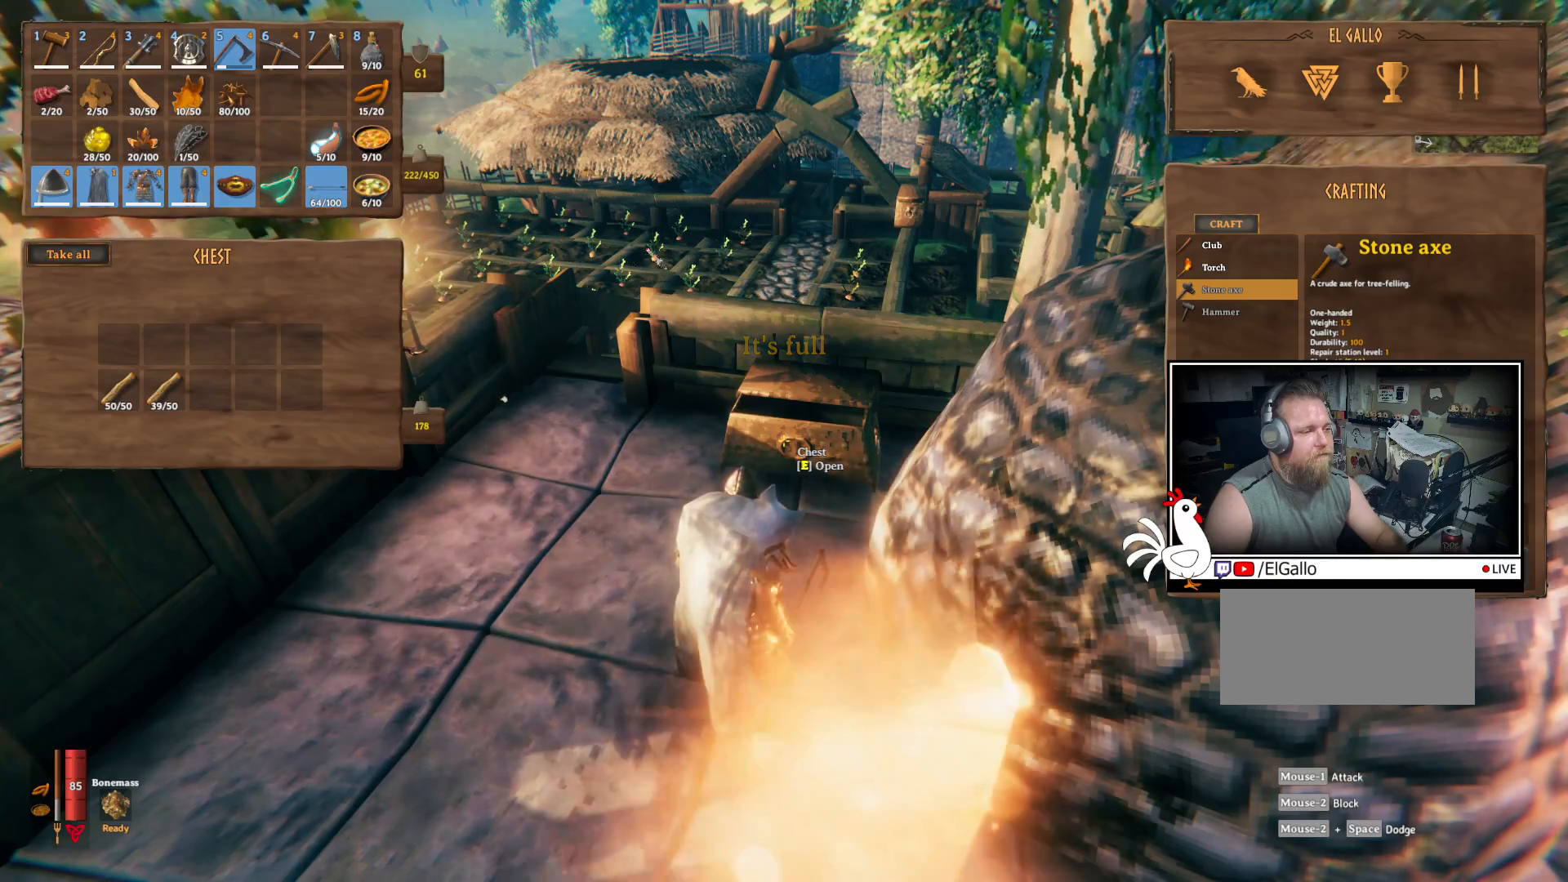
{"keys": ["d", "w"], "mouse": [], "events": [[217, "d", "down"], [383, "w", "down"]]}
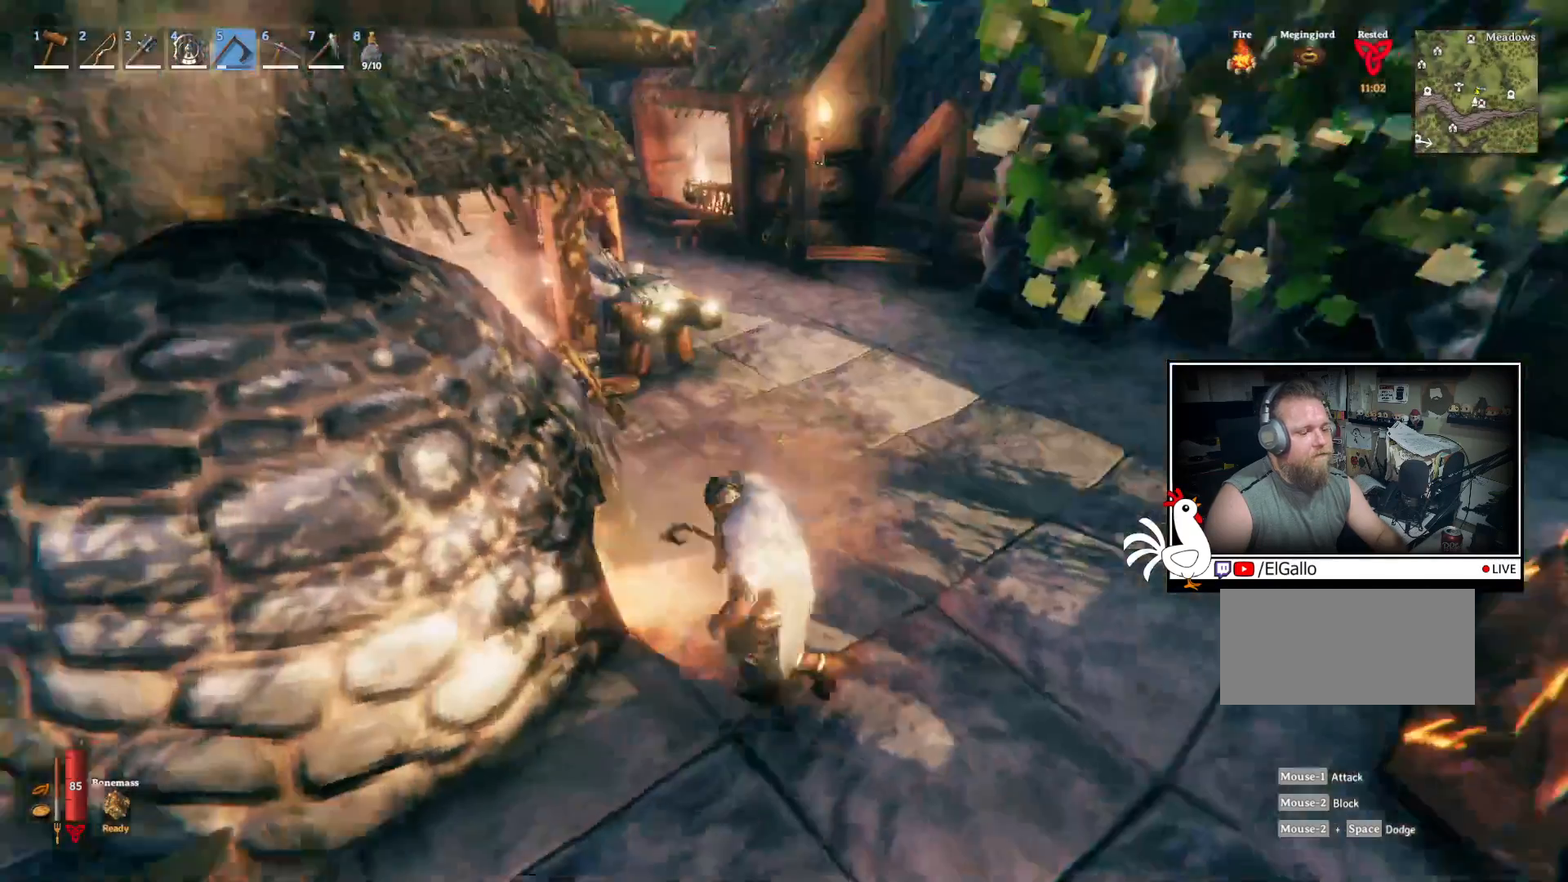
{"keys": ["d", "shift", "w"], "mouse": [], "events": [[33, "shift", "down"], [100, "d", "up"], [483, "d", "down"]]}
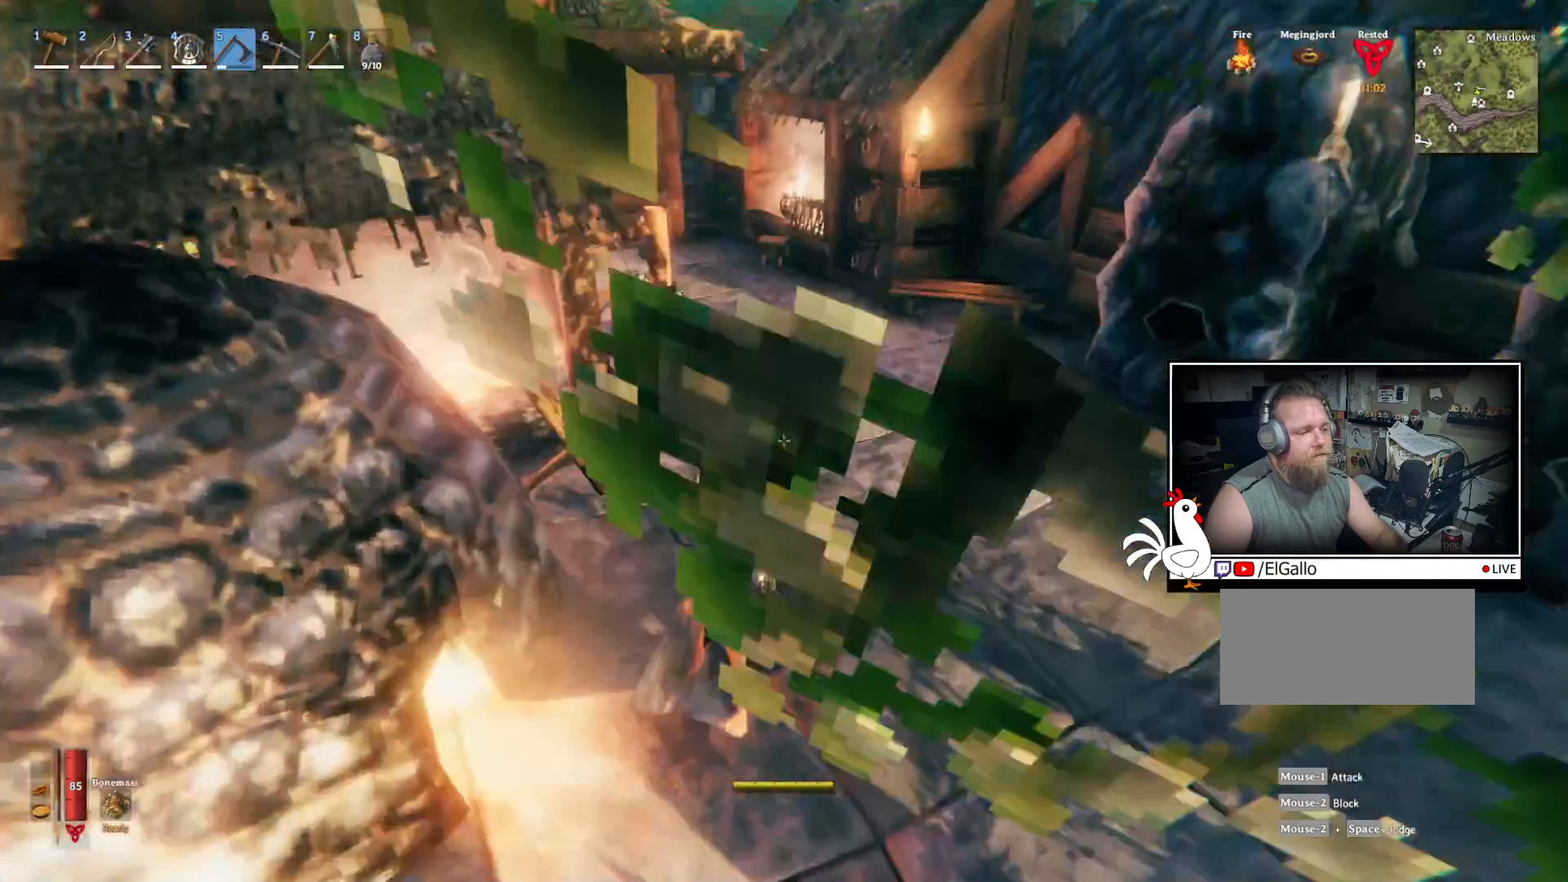
{"keys": ["shift", "w"], "mouse": [], "events": [[417, "d", "up"]]}
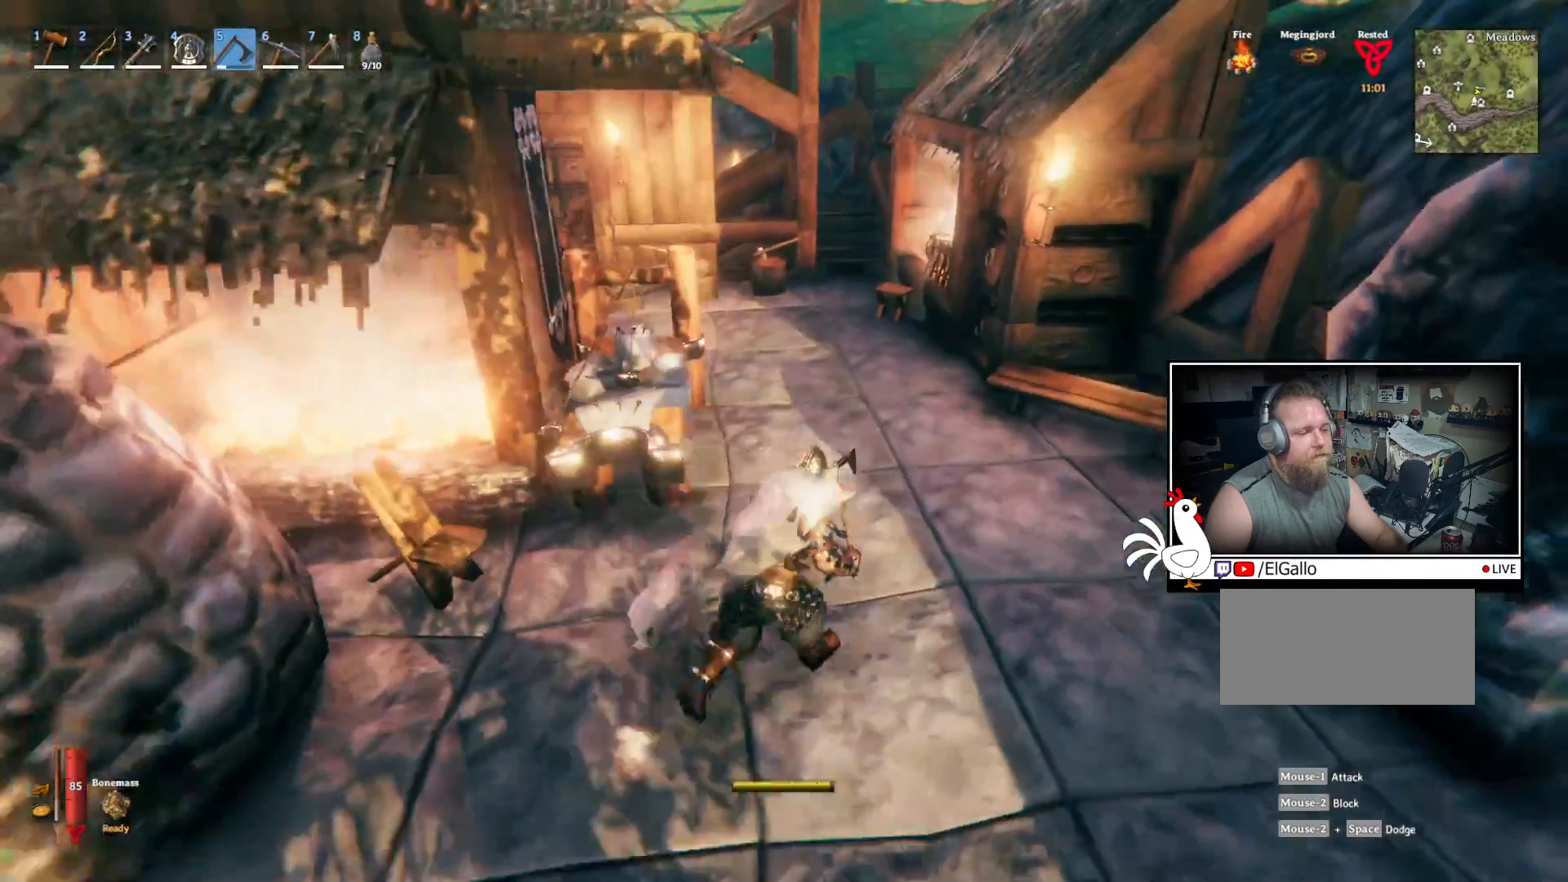
{"keys": ["shift", "w"], "mouse": [], "events": []}
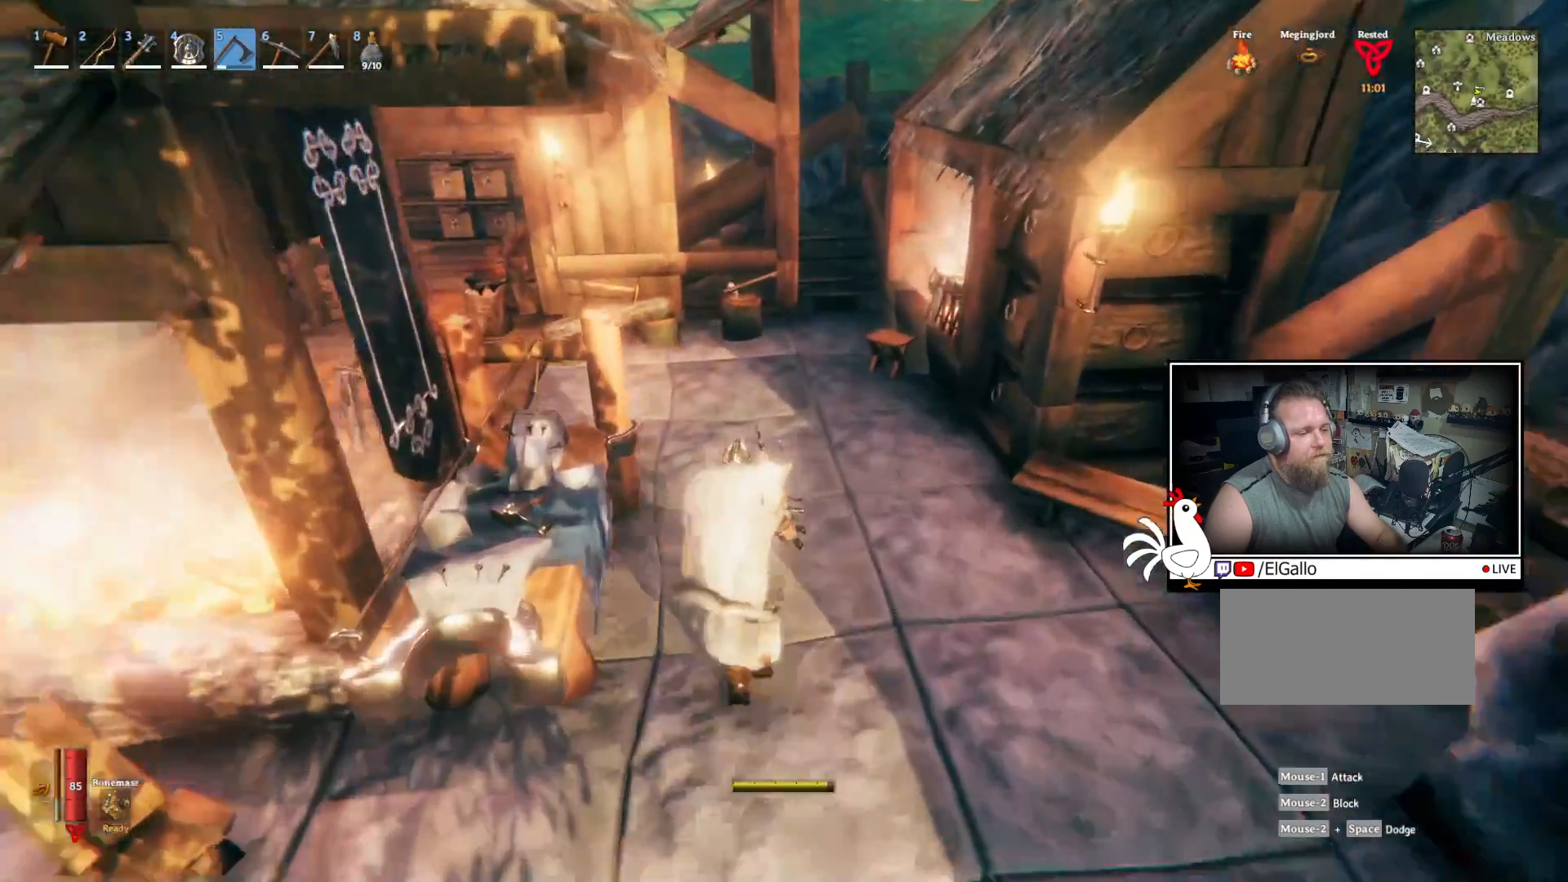
{"keys": ["shift", "w"], "mouse": [], "events": []}